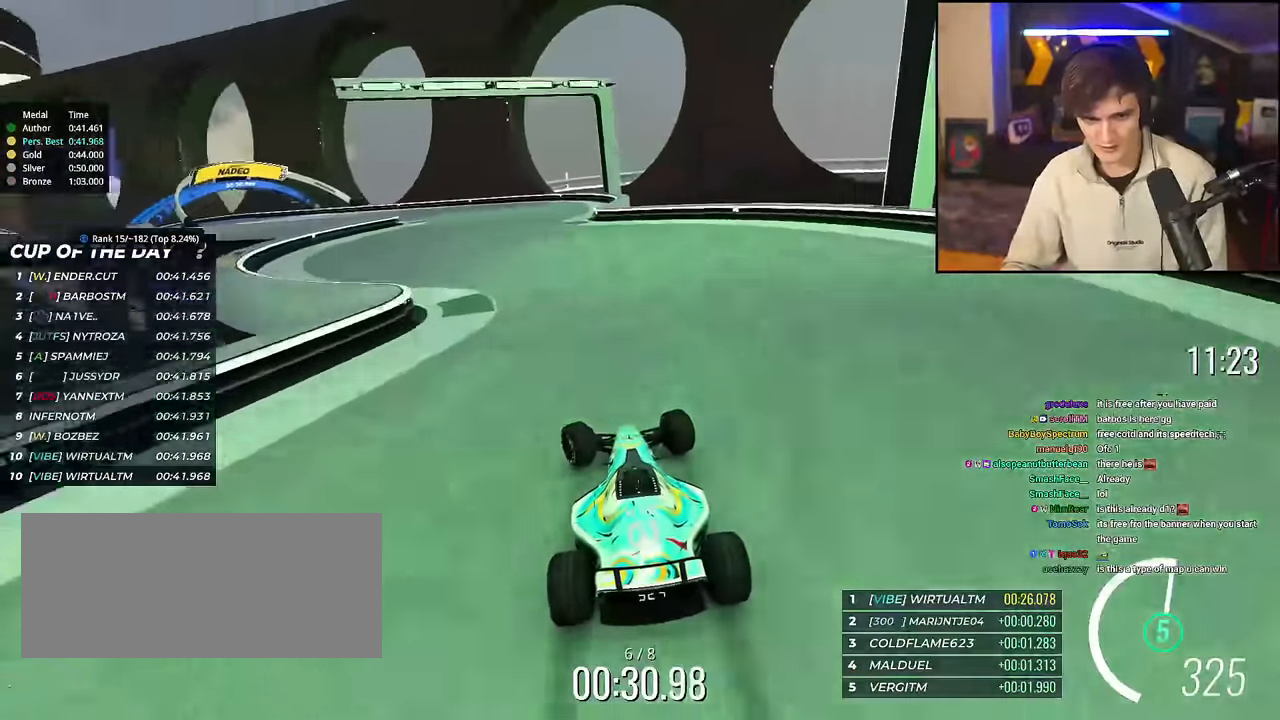
Gameplay with keyboard; each line is a JSON object with the keys held at the frame after it. "events" lists presses ("down") and releases ("up") of "brake", "down", "left", "right" and "up" between this image and that frame as [ms after this image, input, new state], when the widget could be followed in between. No other keys are recorded. Mouse input is not recorded. Key names are as the overlay labels them; some are game actions (e.g. jump) rather than physical keys.
{"keys": ["left", "up"], "events": []}
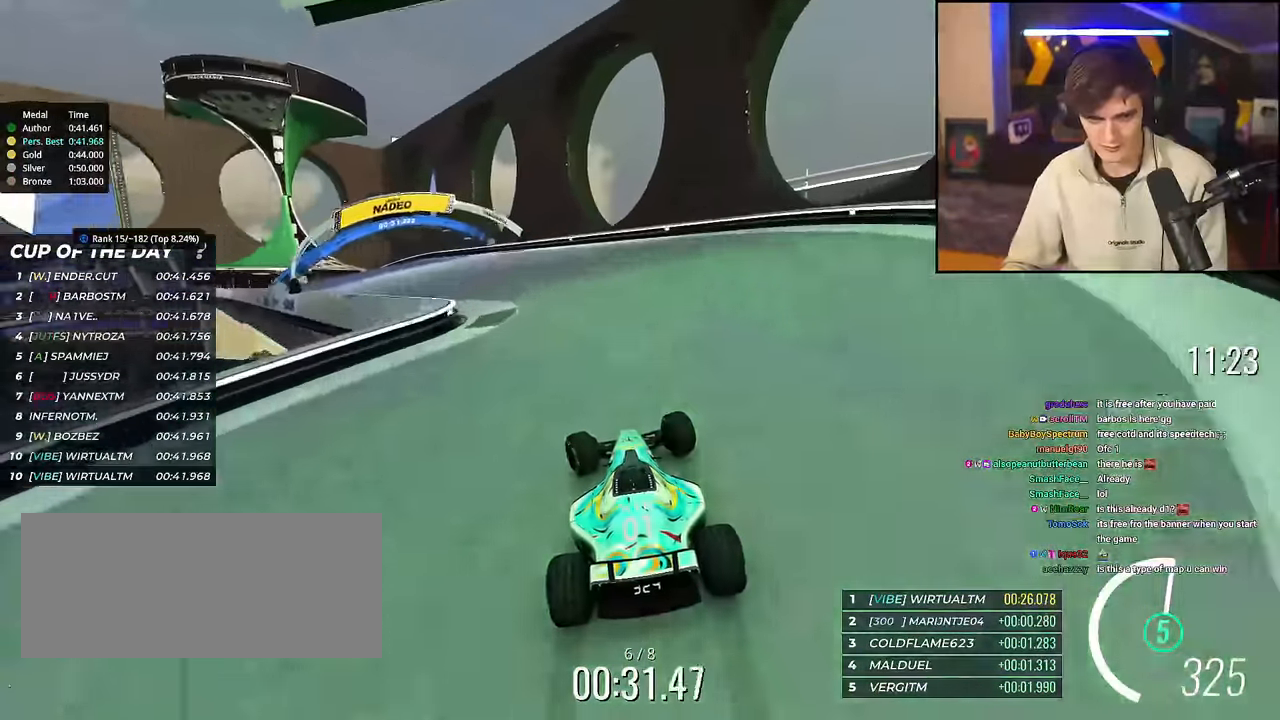
{"keys": ["left", "up"], "events": []}
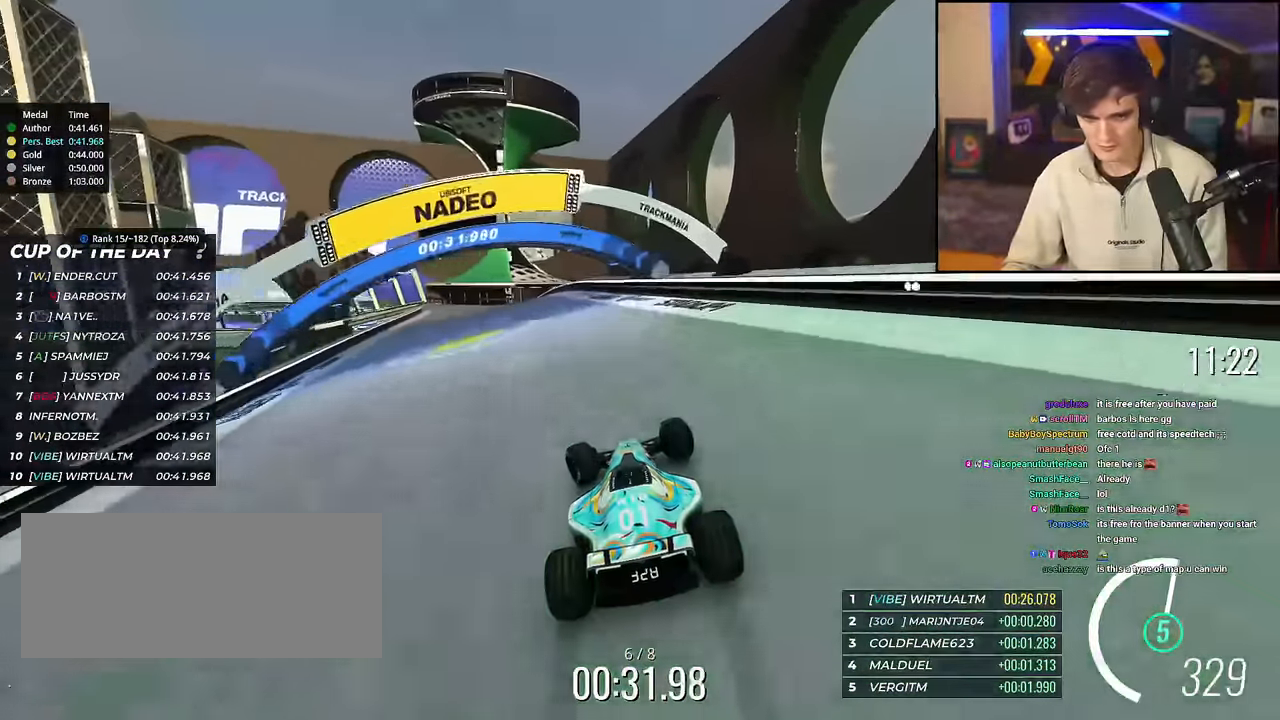
{"keys": ["right", "up"], "events": [[383, "left", "up"], [484, "right", "down"]]}
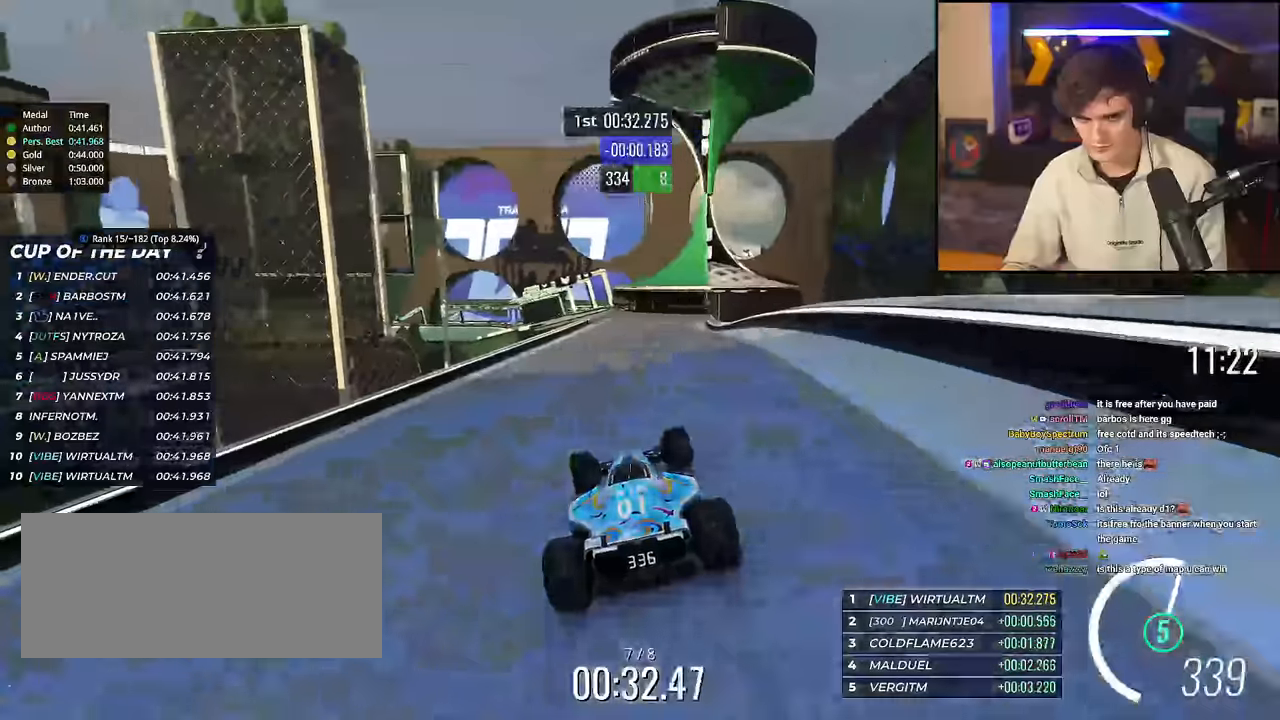
{"keys": ["up"], "events": [[84, "right", "up"], [451, "right", "down"], [501, "right", "up"]]}
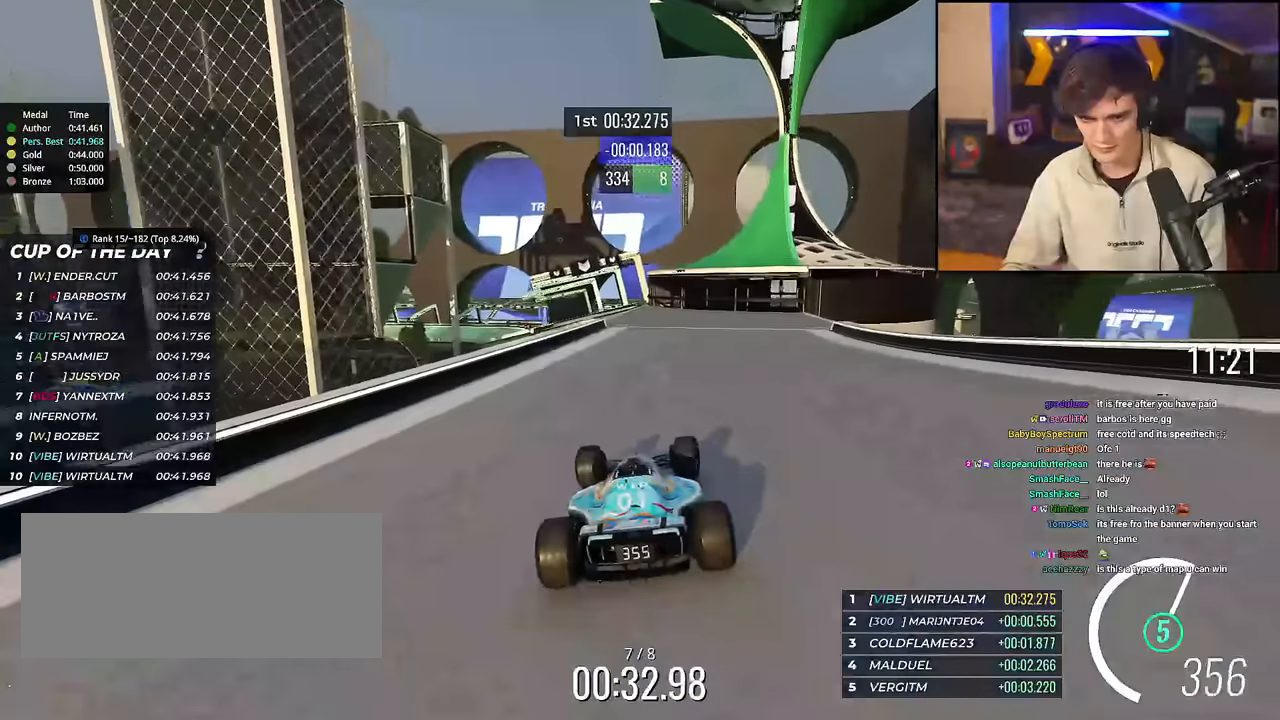
{"keys": ["right", "up"], "events": [[83, "left", "down"], [317, "left", "up"], [467, "right", "down"]]}
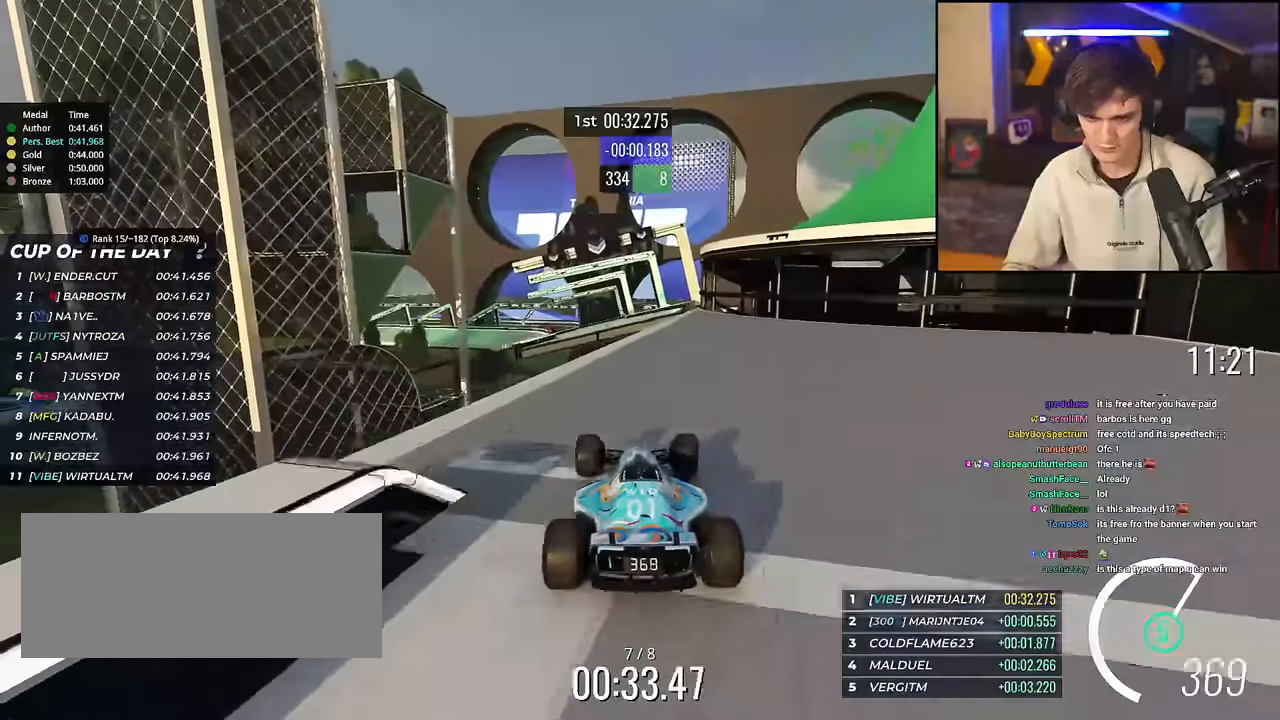
{"keys": ["left", "up"], "events": [[17, "right", "up"], [351, "left", "down"]]}
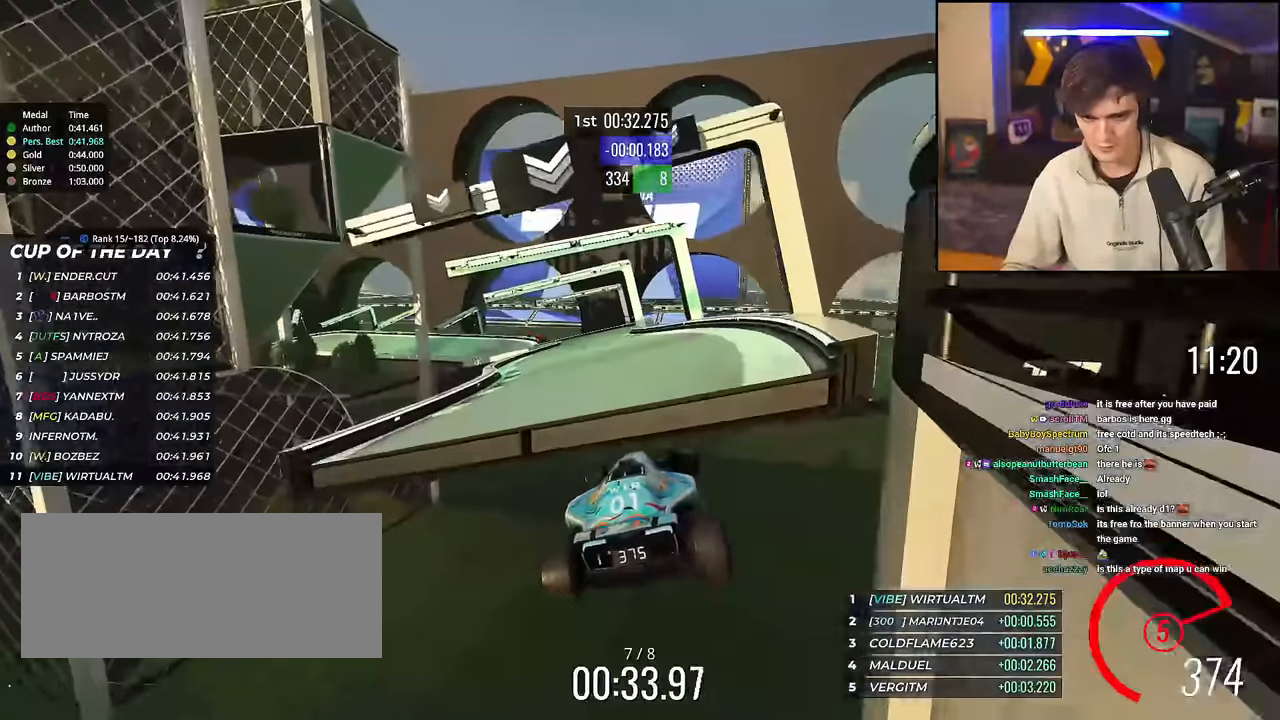
{"keys": ["up"], "events": [[83, "left", "up"], [167, "left", "down"], [300, "left", "up"], [400, "left", "down"], [450, "left", "up"]]}
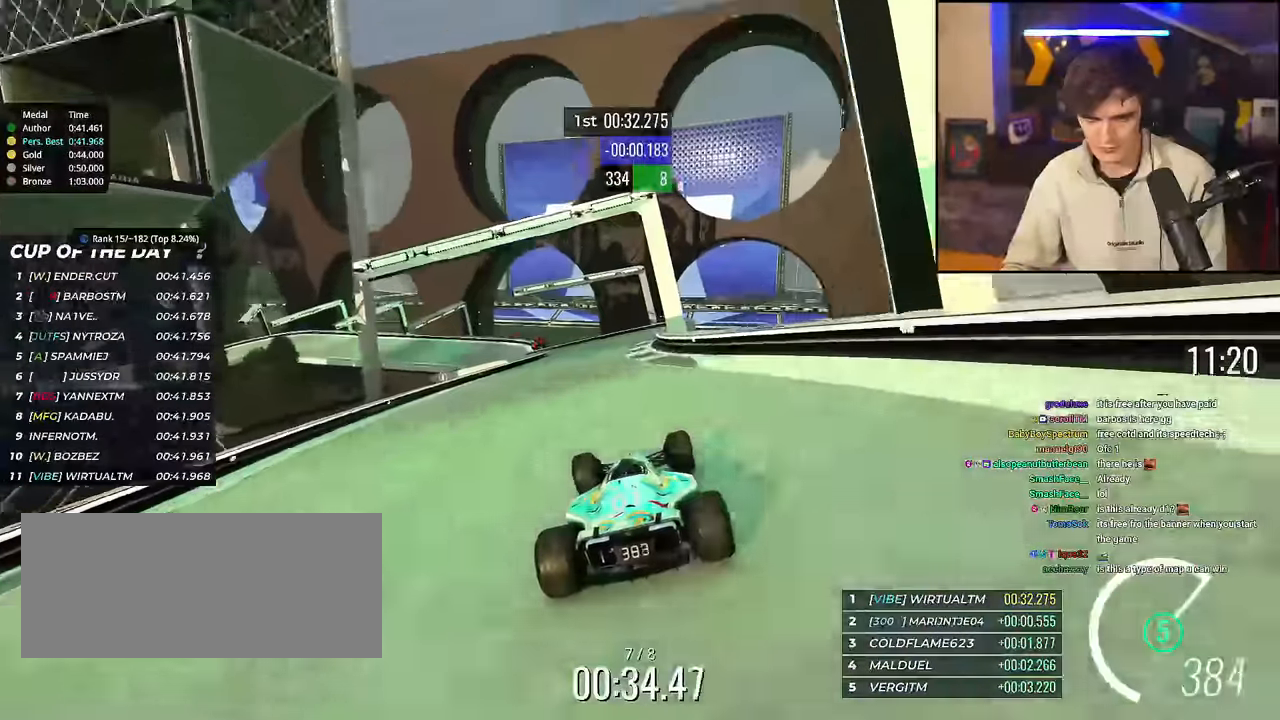
{"keys": ["left", "up"], "events": [[234, "left", "down"]]}
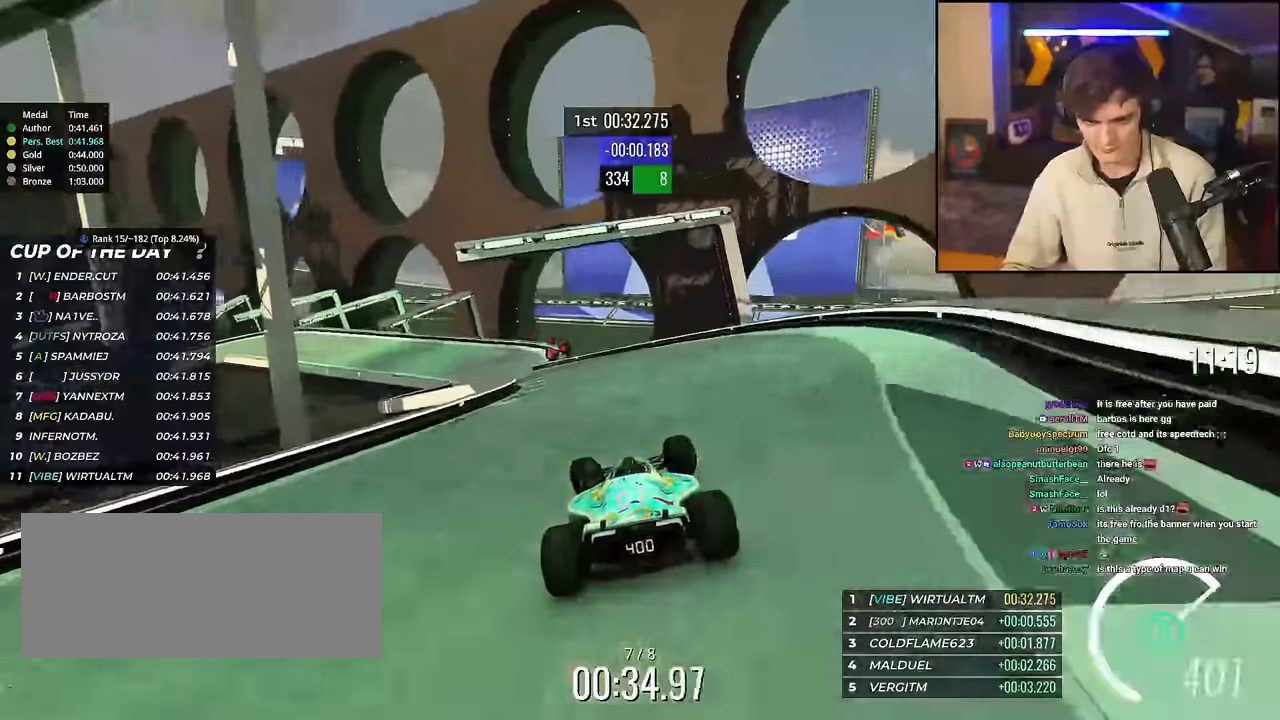
{"keys": ["brake", "left", "up"], "events": [[383, "left", "up"], [417, "left", "down"], [434, "brake", "down"]]}
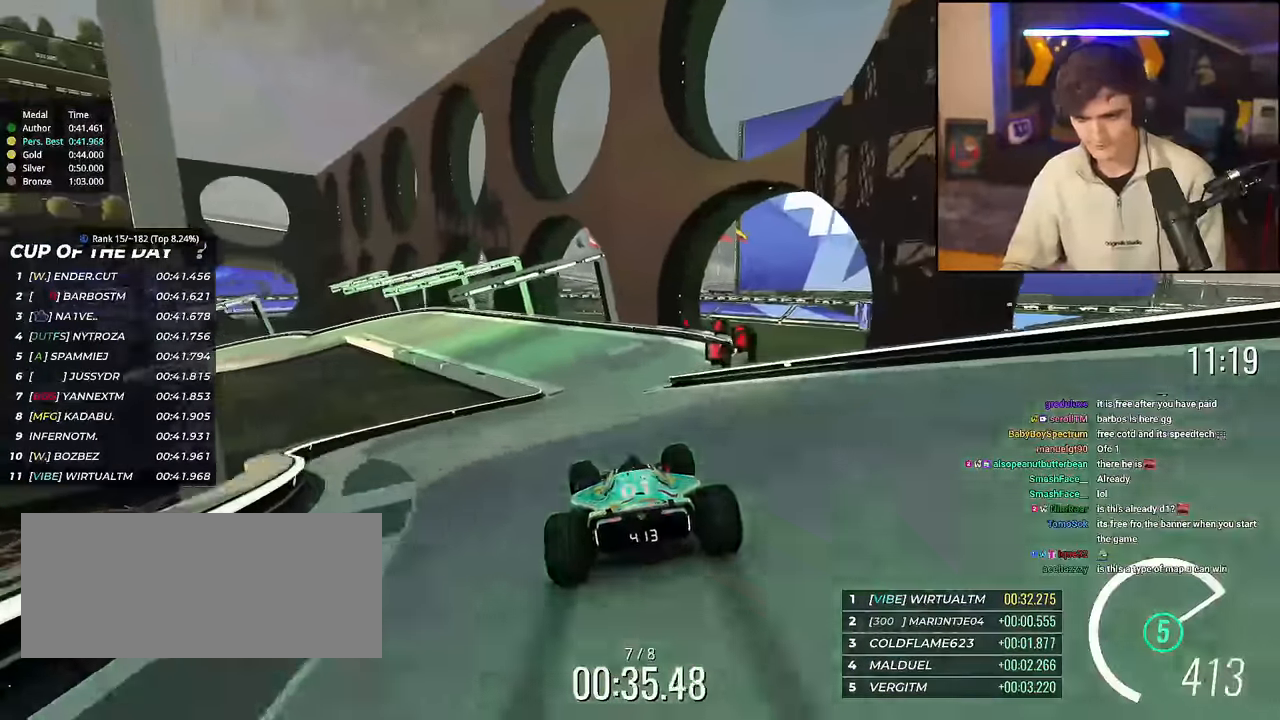
{"keys": ["brake", "left", "up"], "events": []}
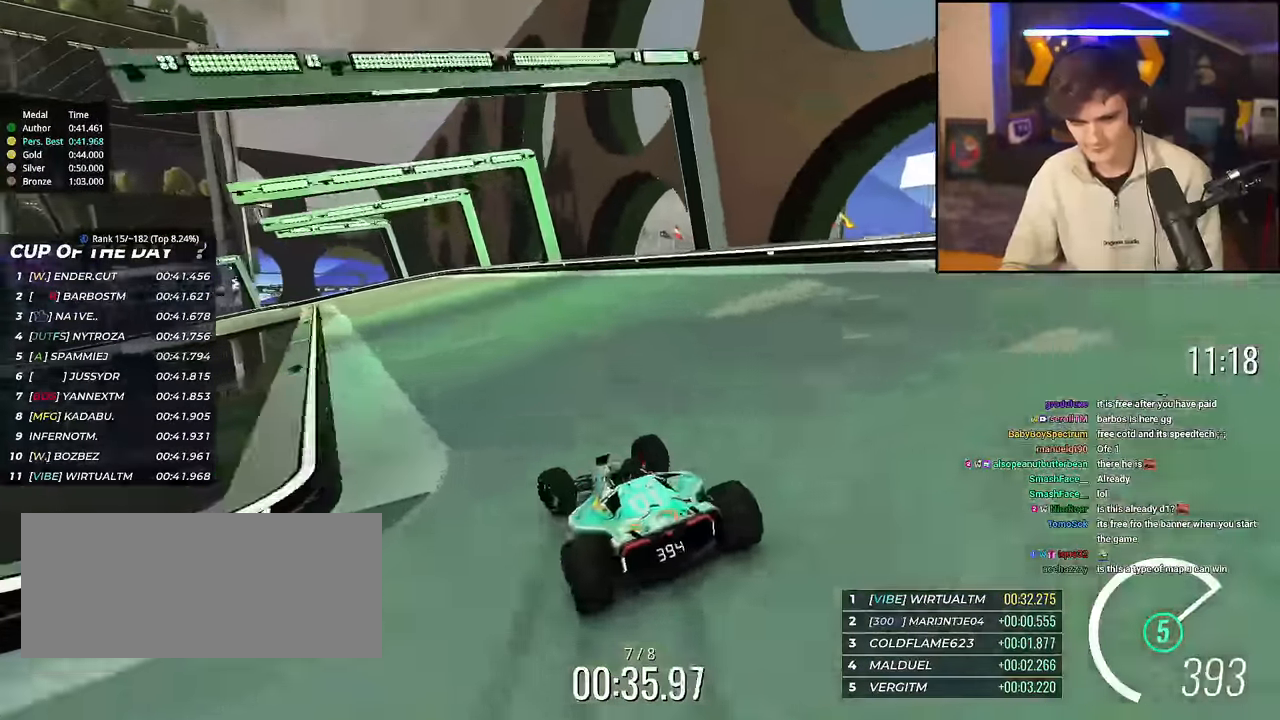
{"keys": ["left", "up"], "events": [[50, "brake", "up"], [367, "up", "up"], [417, "up", "down"]]}
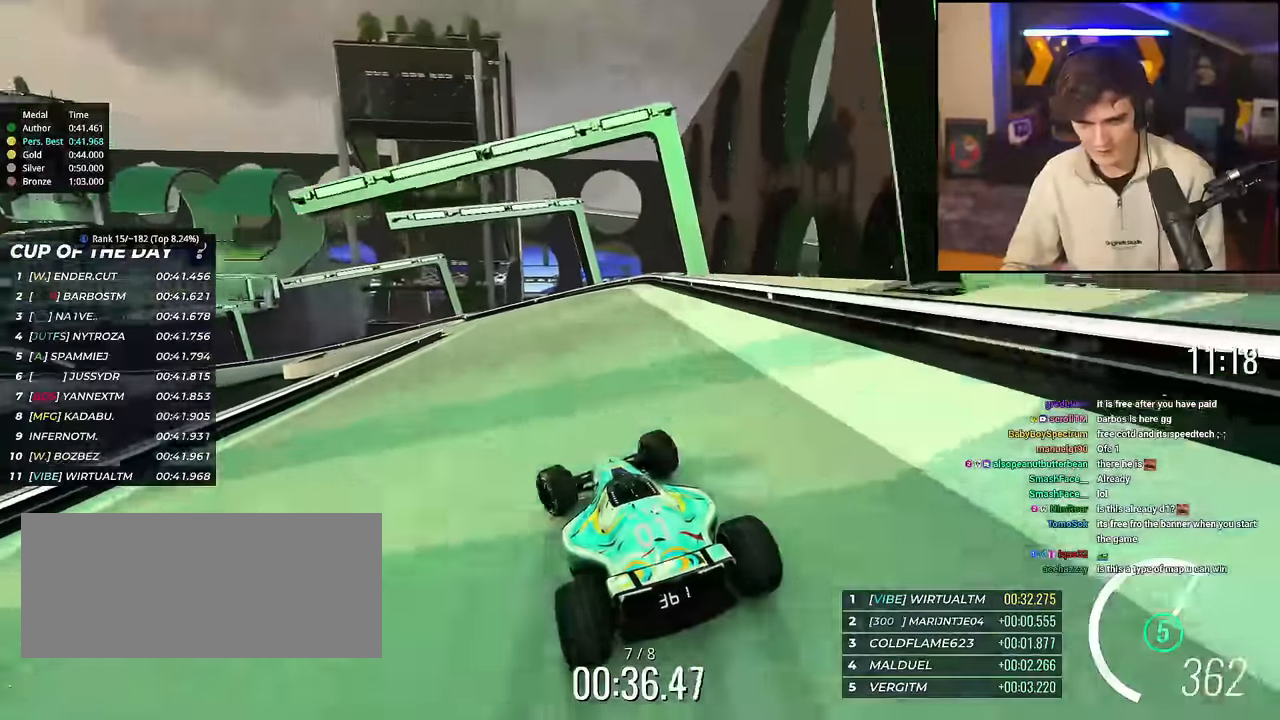
{"keys": ["left", "up"], "events": []}
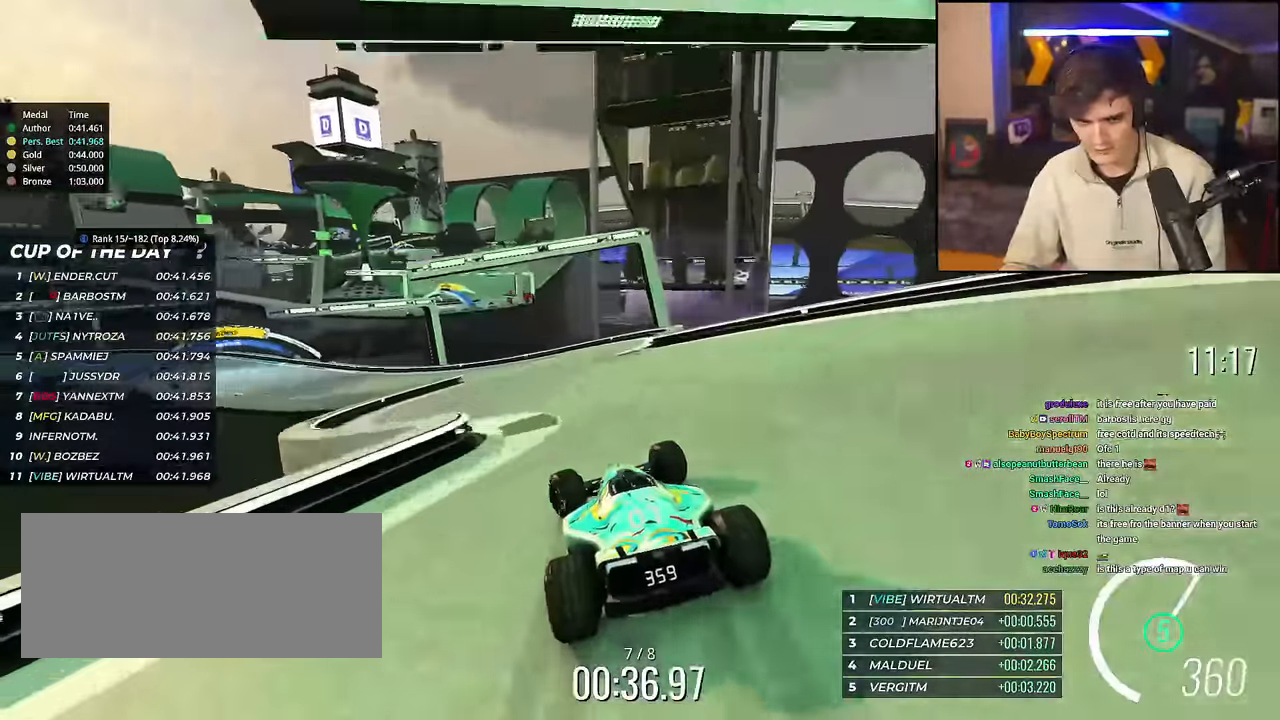
{"keys": ["left", "up"], "events": []}
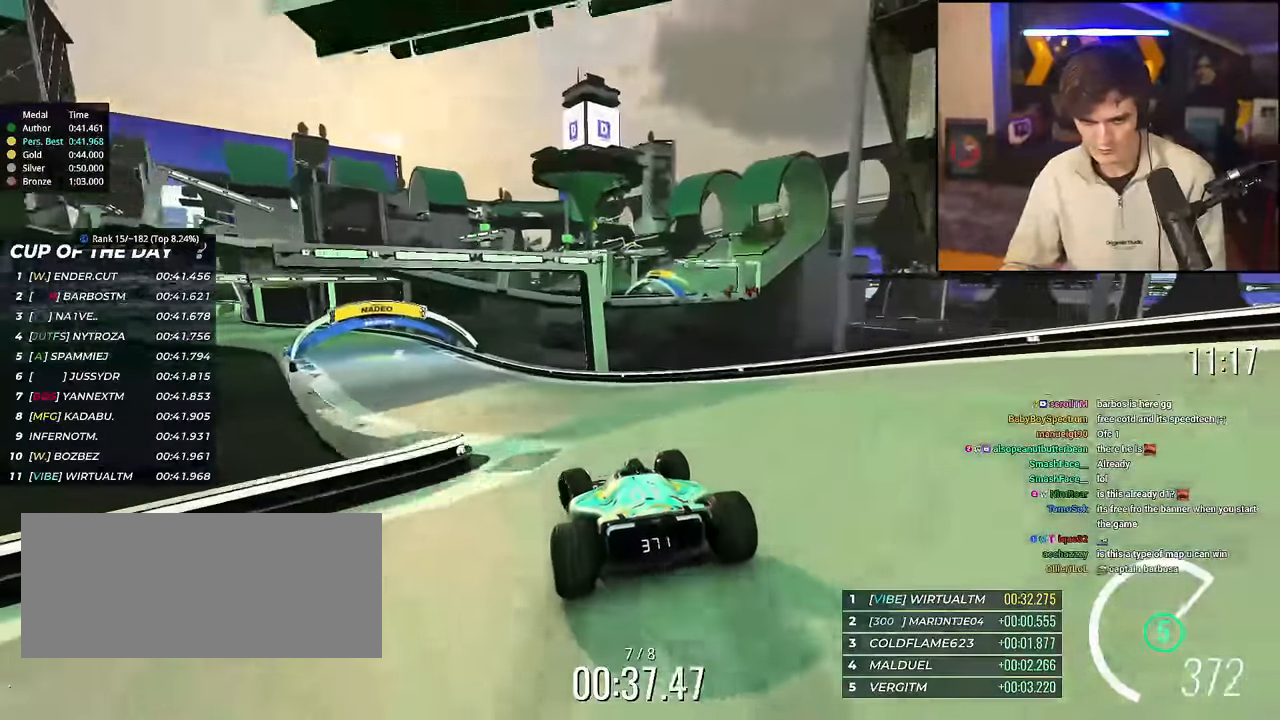
{"keys": ["left", "up"], "events": []}
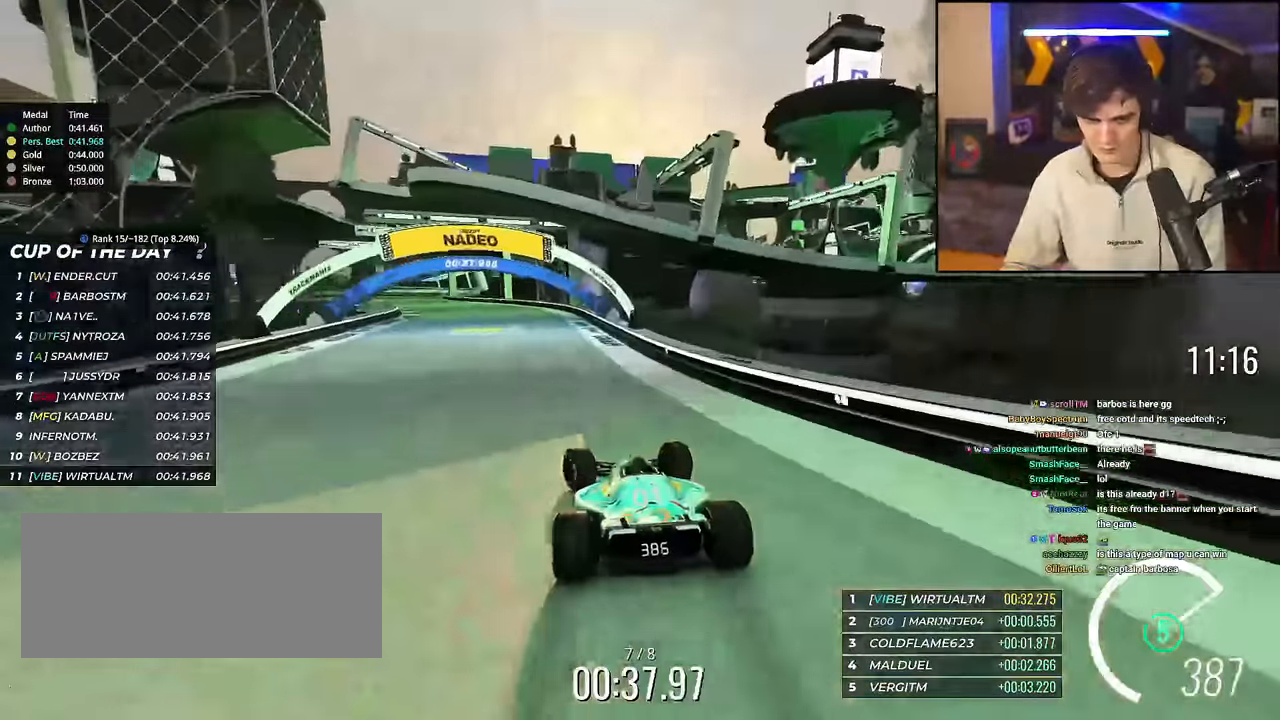
{"keys": ["left", "up"], "events": [[66, "left", "up"], [150, "left", "down"]]}
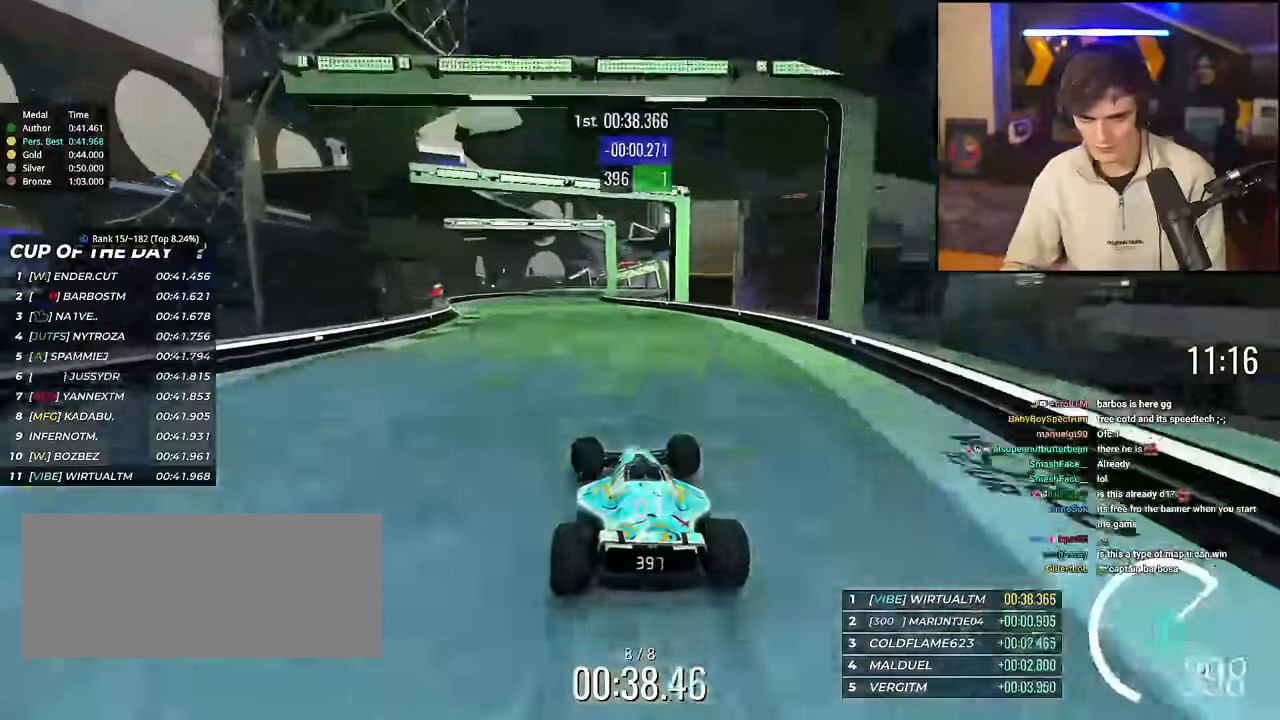
{"keys": ["right", "up"], "events": [[34, "left", "up"], [317, "right", "down"]]}
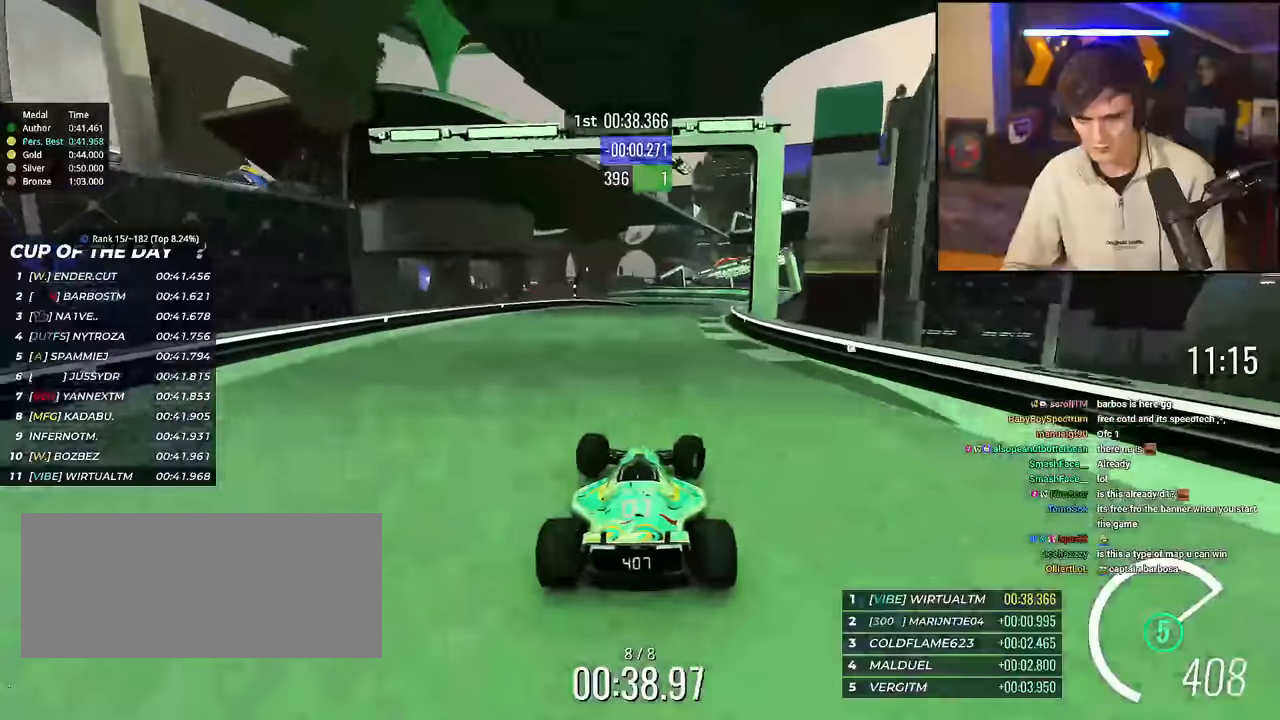
{"keys": ["up"], "events": [[334, "right", "up"], [367, "left", "down"], [501, "left", "up"]]}
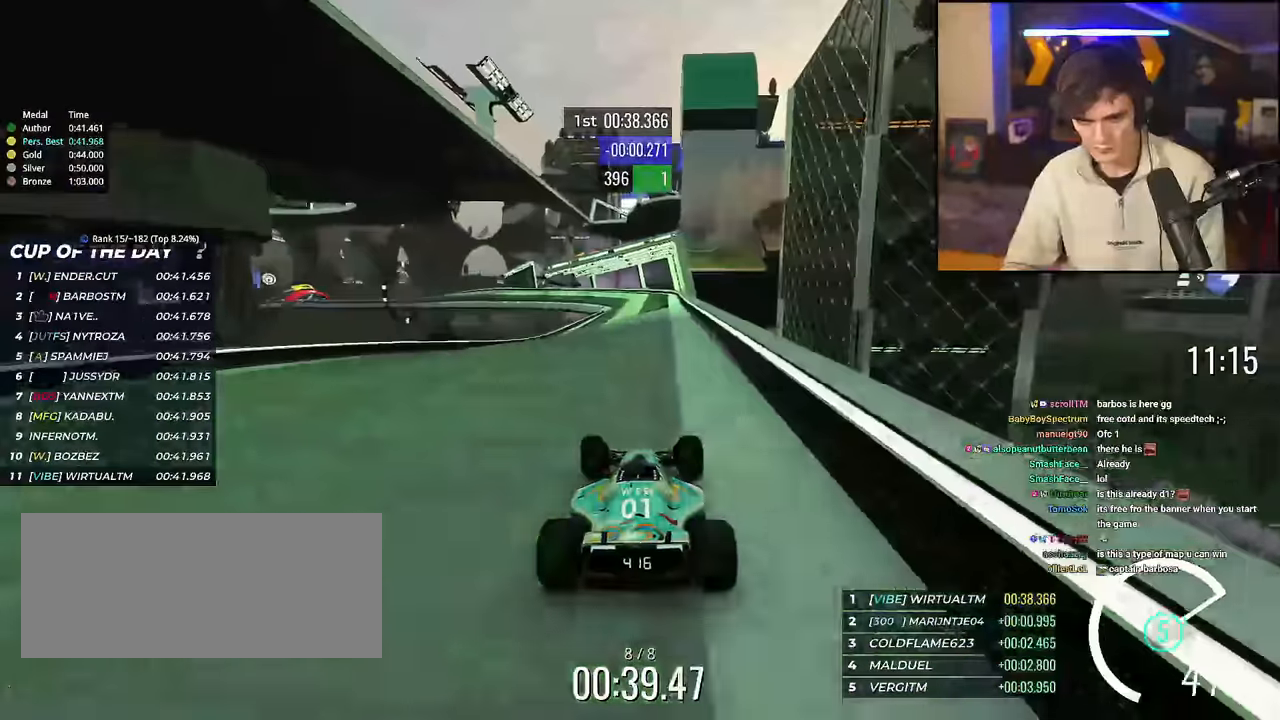
{"keys": ["up"], "events": [[150, "left", "down"], [333, "left", "up"]]}
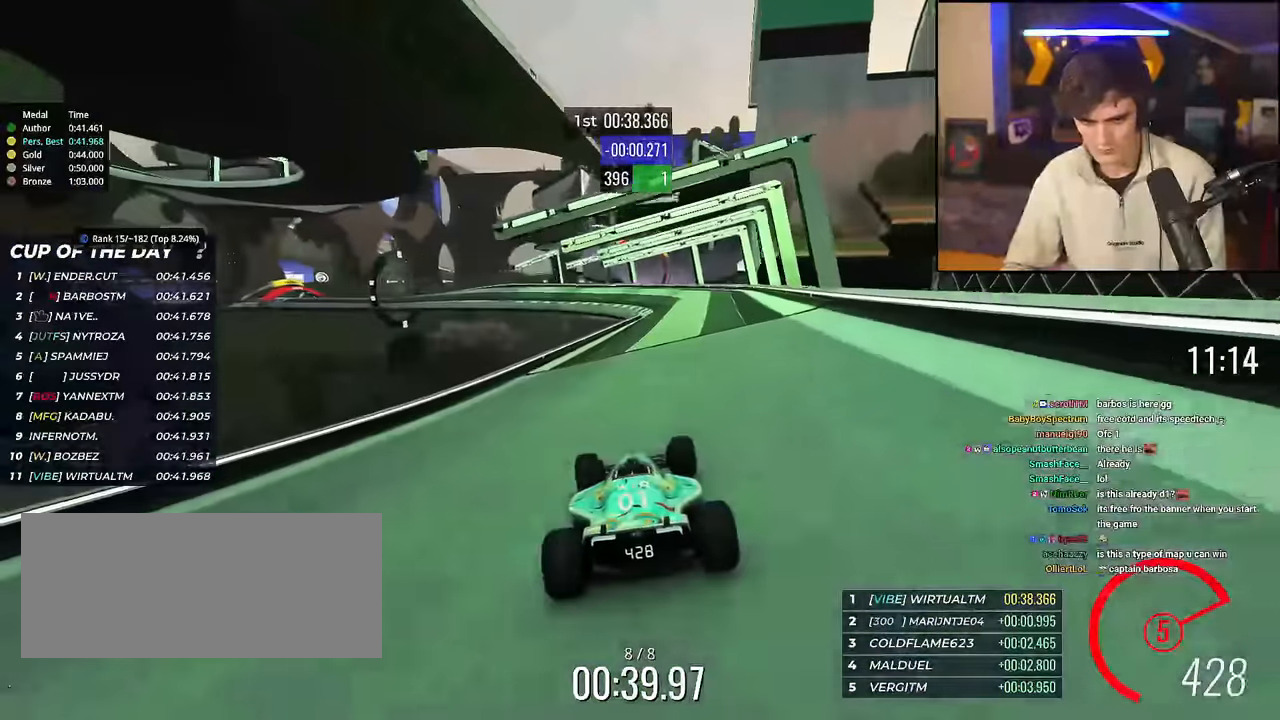
{"keys": ["up"], "events": [[84, "right", "down"], [351, "right", "up"], [451, "left", "down"], [501, "left", "up"]]}
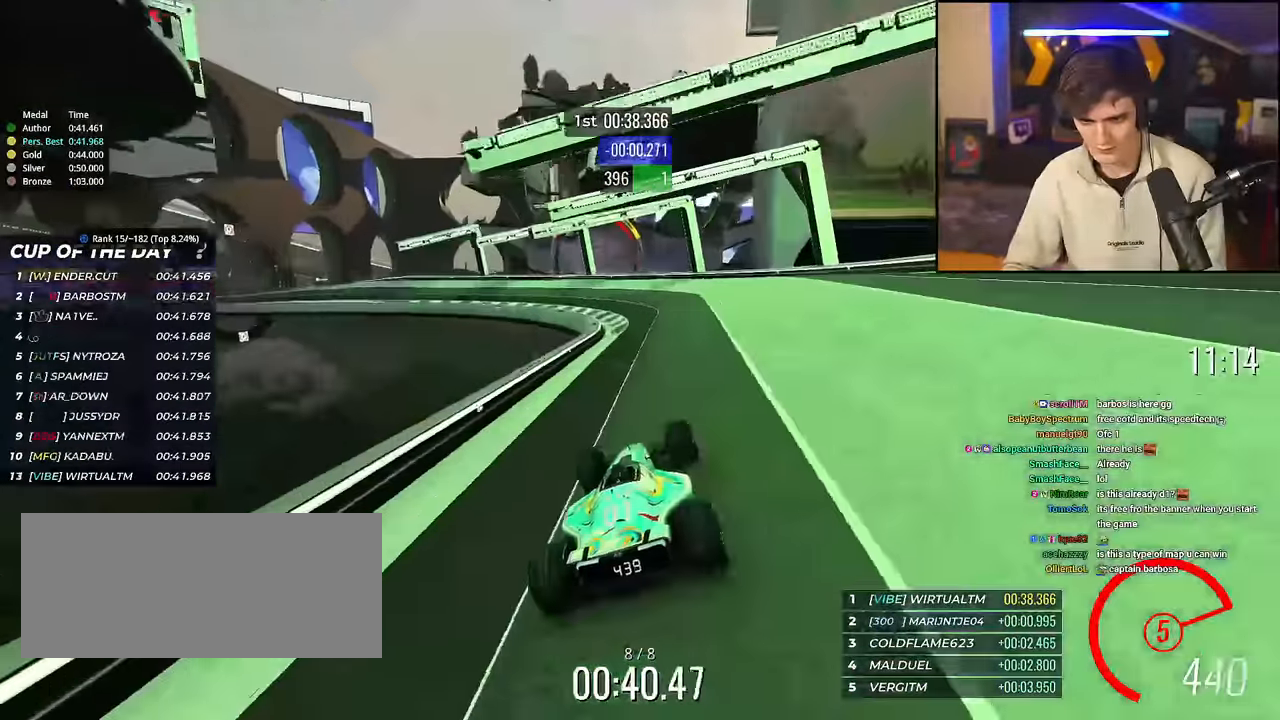
{"keys": ["up"], "events": [[417, "left", "down"], [467, "left", "up"]]}
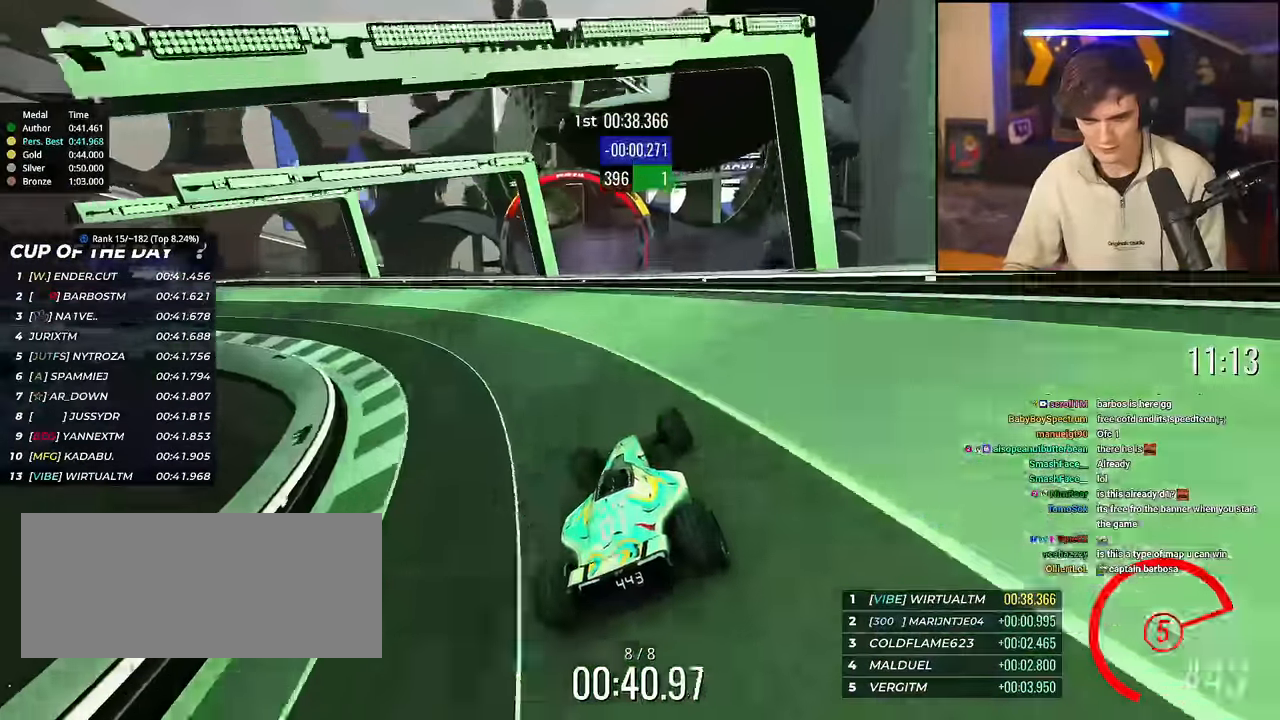
{"keys": ["up"], "events": [[384, "brake", "down"], [484, "brake", "up"]]}
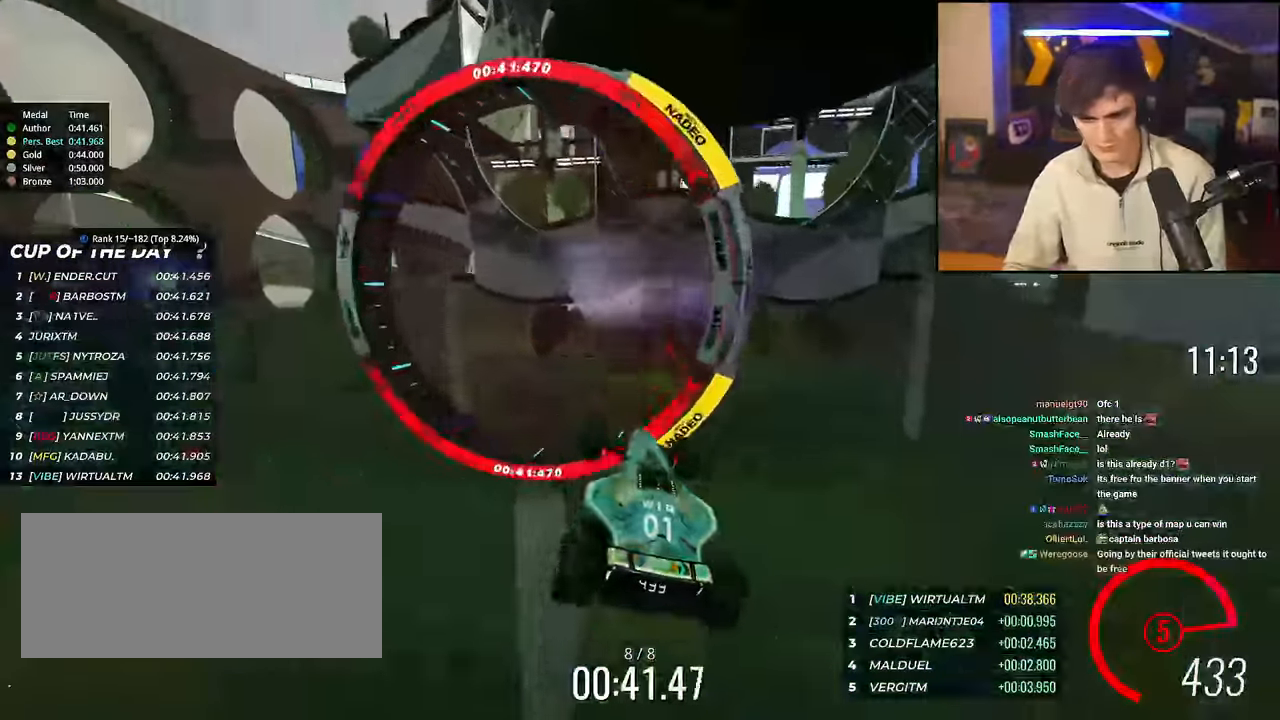
{"keys": ["up"], "events": []}
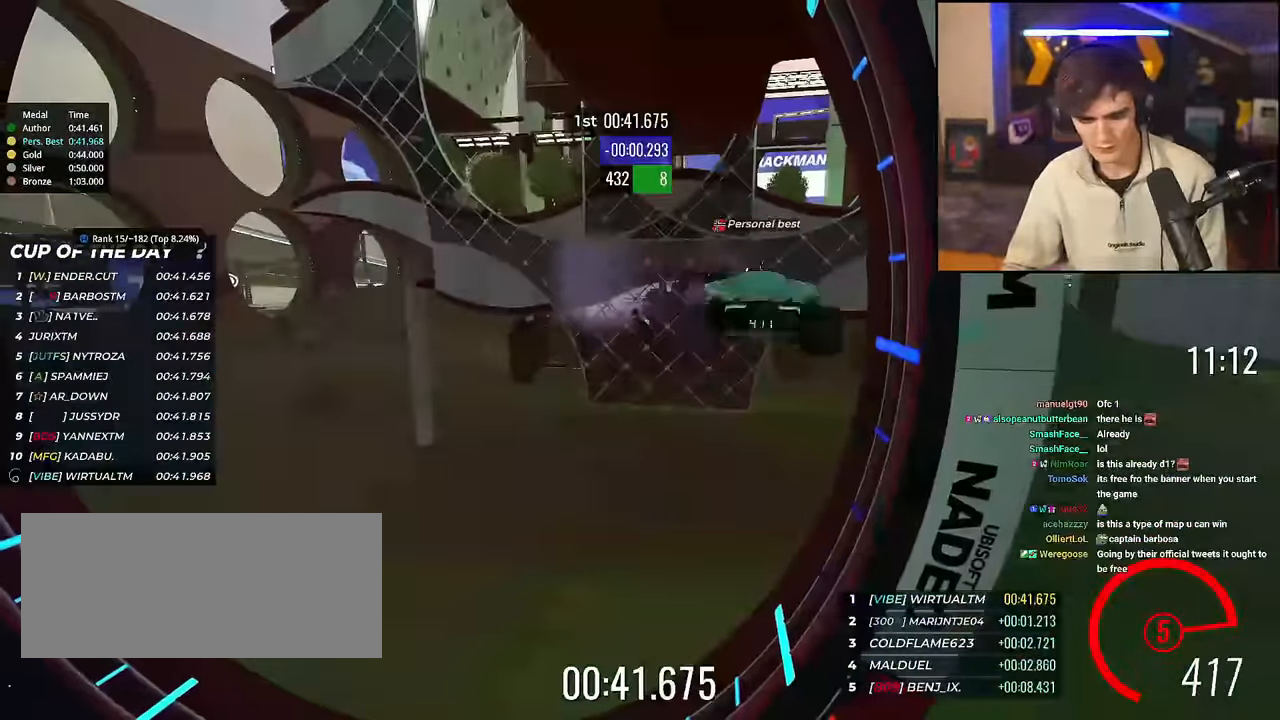
{"keys": [], "events": [[468, "up", "up"]]}
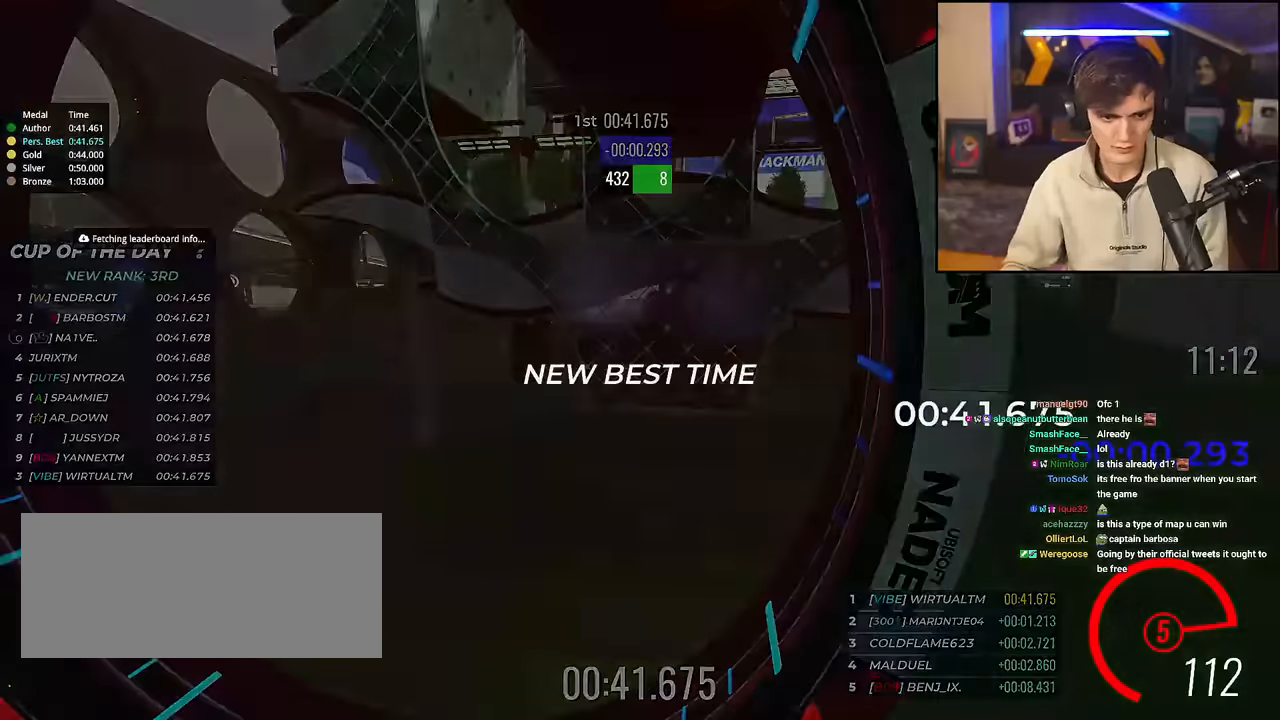
{"keys": ["up"], "events": [[434, "up", "down"]]}
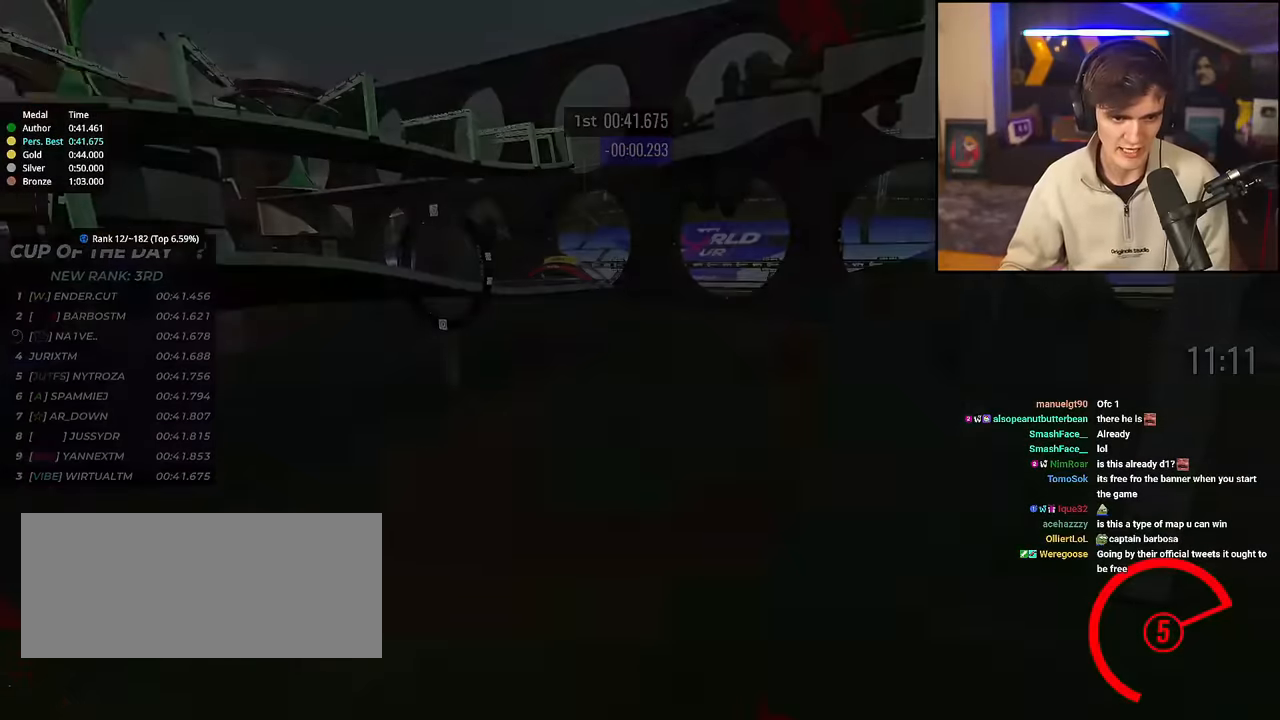
{"keys": ["up"], "events": []}
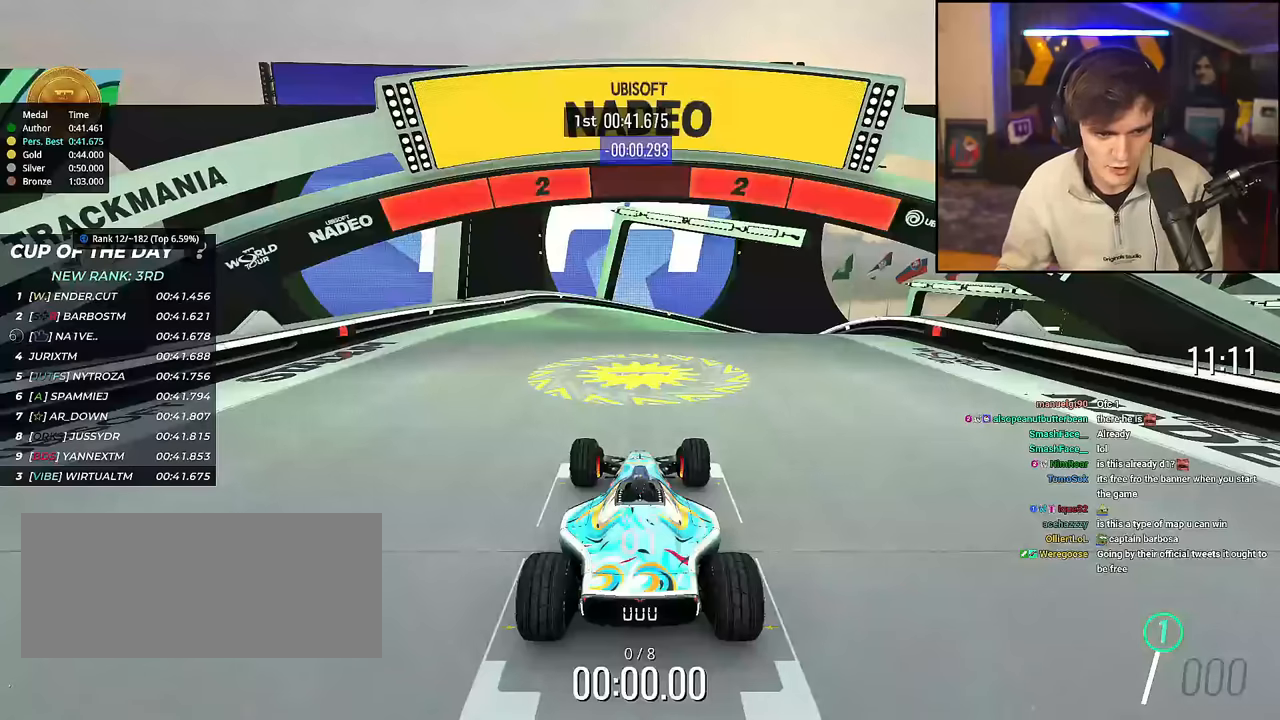
{"keys": ["up"], "events": []}
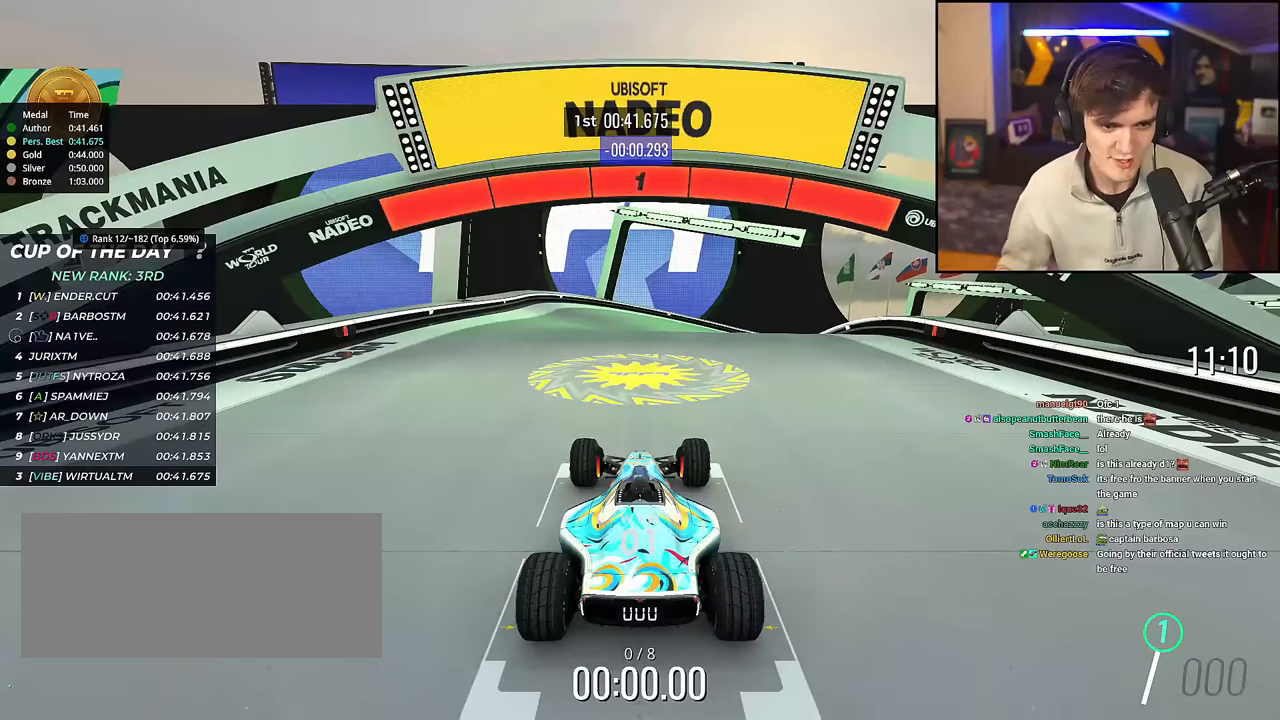
{"keys": ["up"], "events": []}
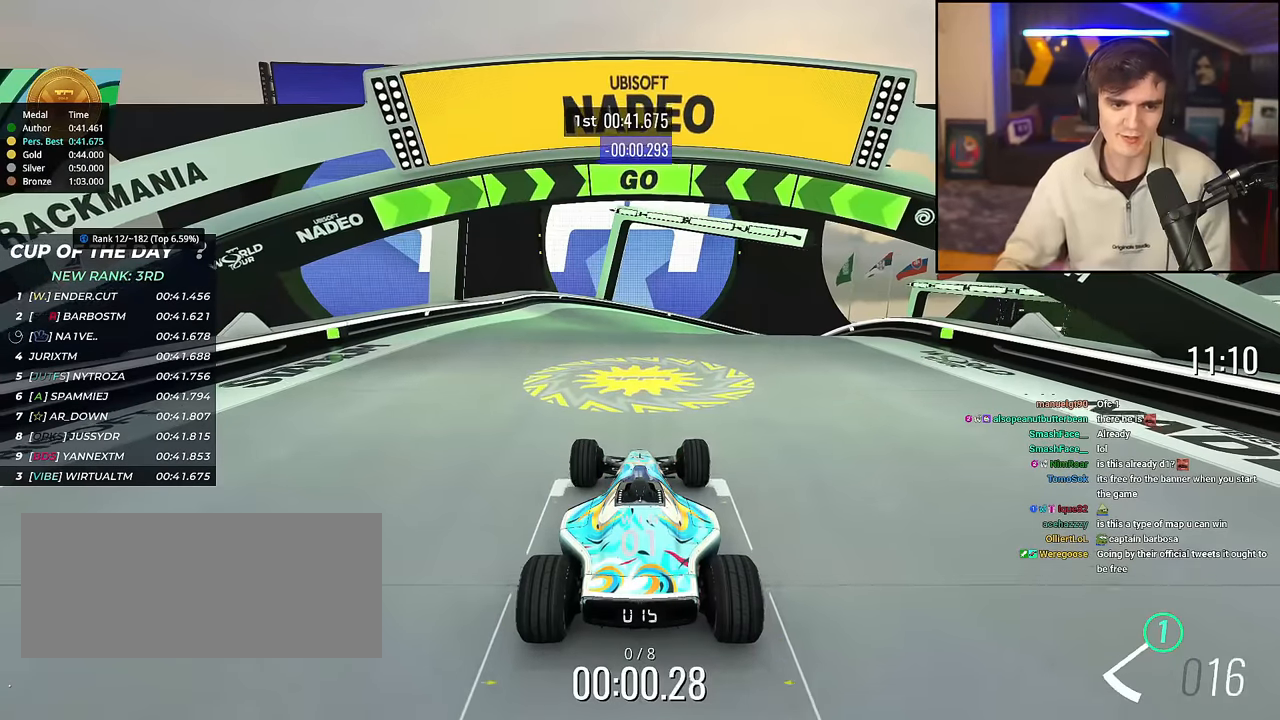
{"keys": ["up"], "events": []}
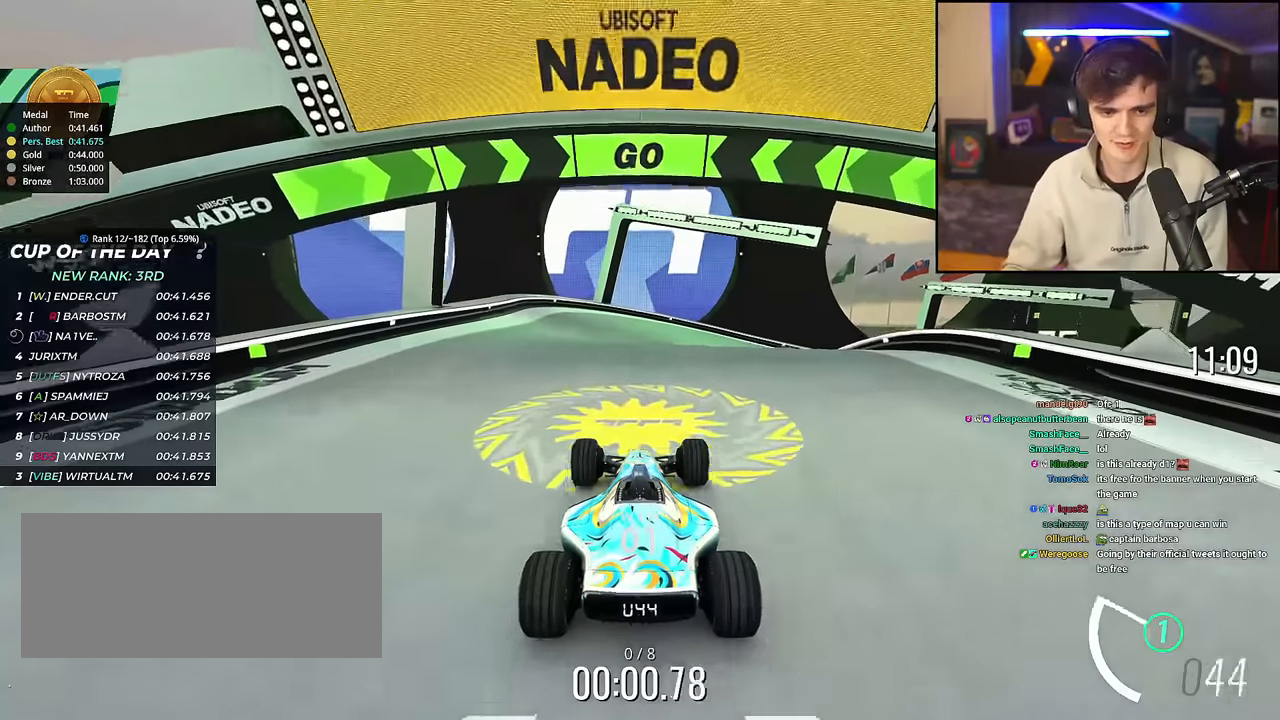
{"keys": ["up"], "events": [[367, "right", "down"], [417, "right", "up"]]}
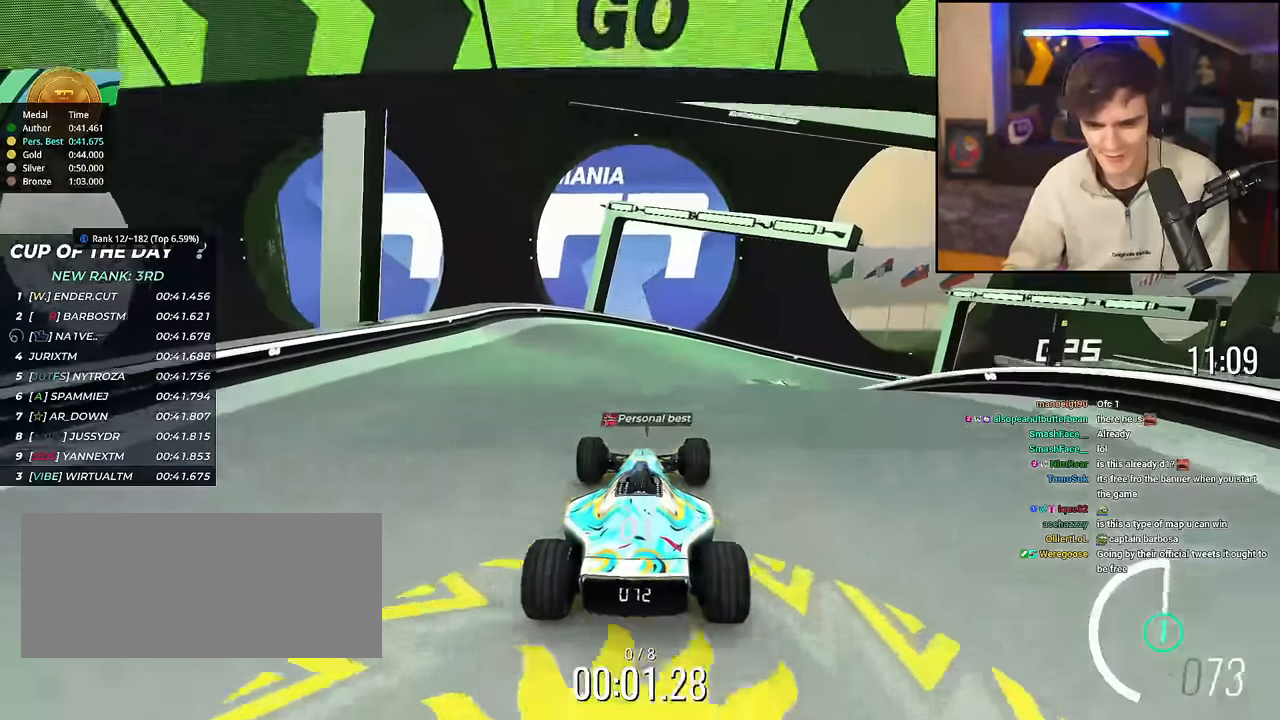
{"keys": ["up"], "events": [[200, "right", "down"], [251, "right", "up"]]}